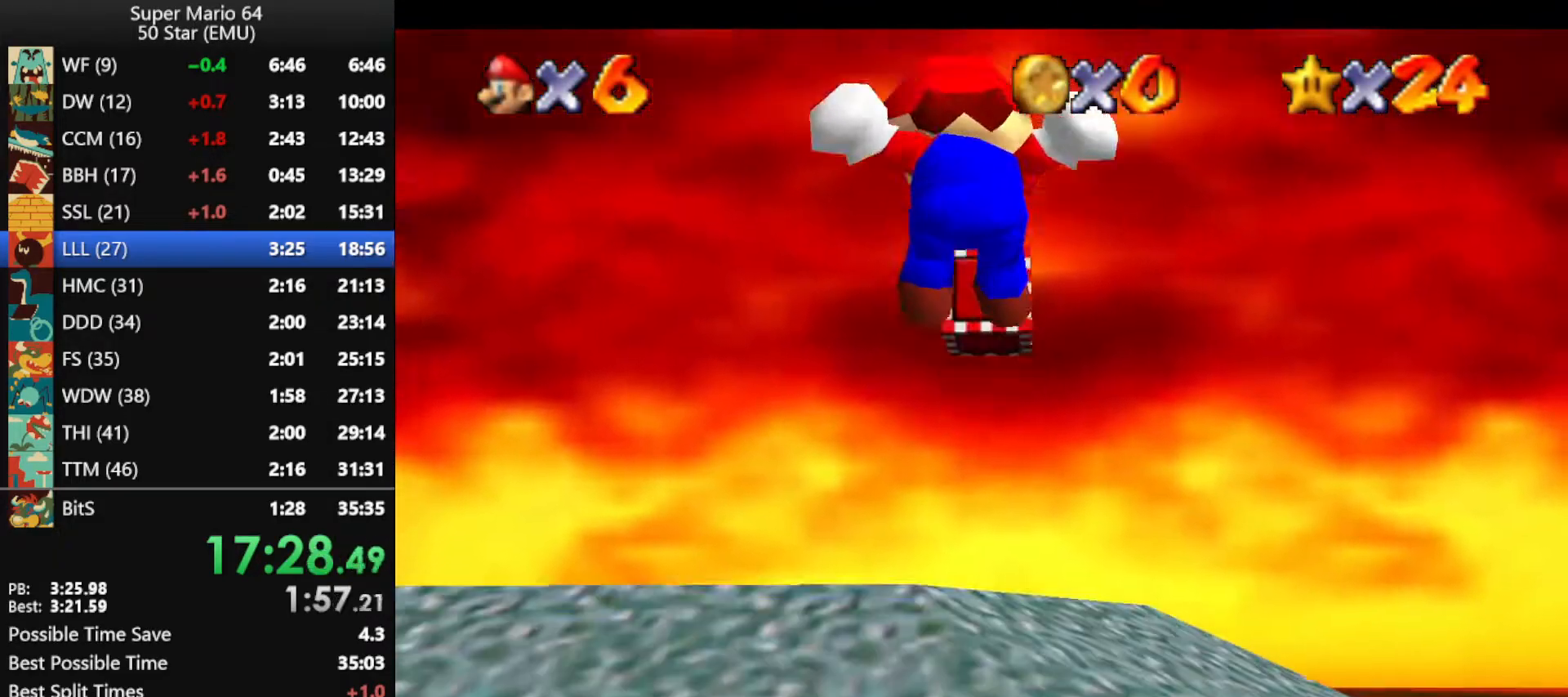
Gameplay with a controller (Nintendo layout); each line is a JSON object with the inputs held at the frame after it. "events" lists button and stick changes between this image and that frame as [ms after this image, input, new state], when the widget could be followed in between. Not read: L1 L3 R3 X Y.
{"buttons": [], "left_stick": "up", "events": []}
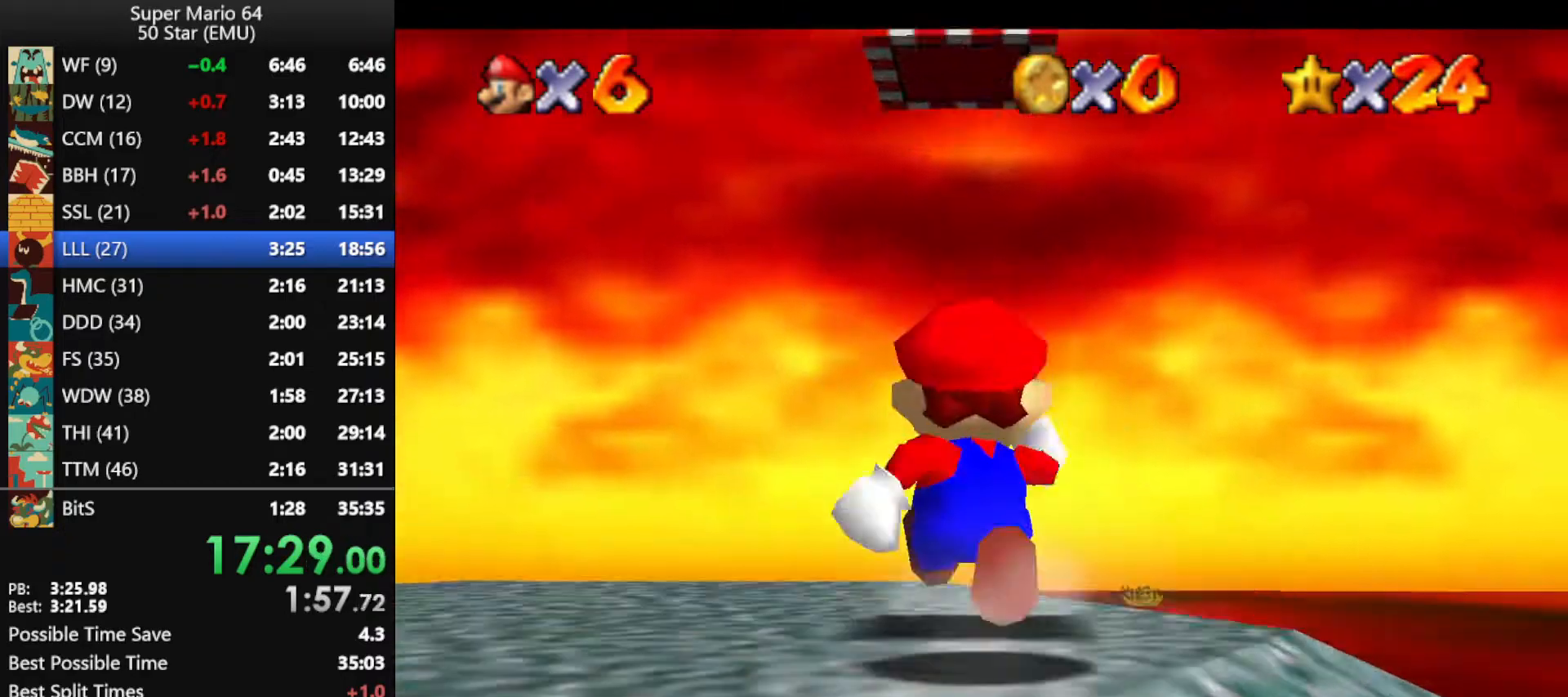
{"buttons": [], "left_stick": "down", "events": [[33, "A", "down"], [200, "A", "up"], [233, "left_stick", "down"]]}
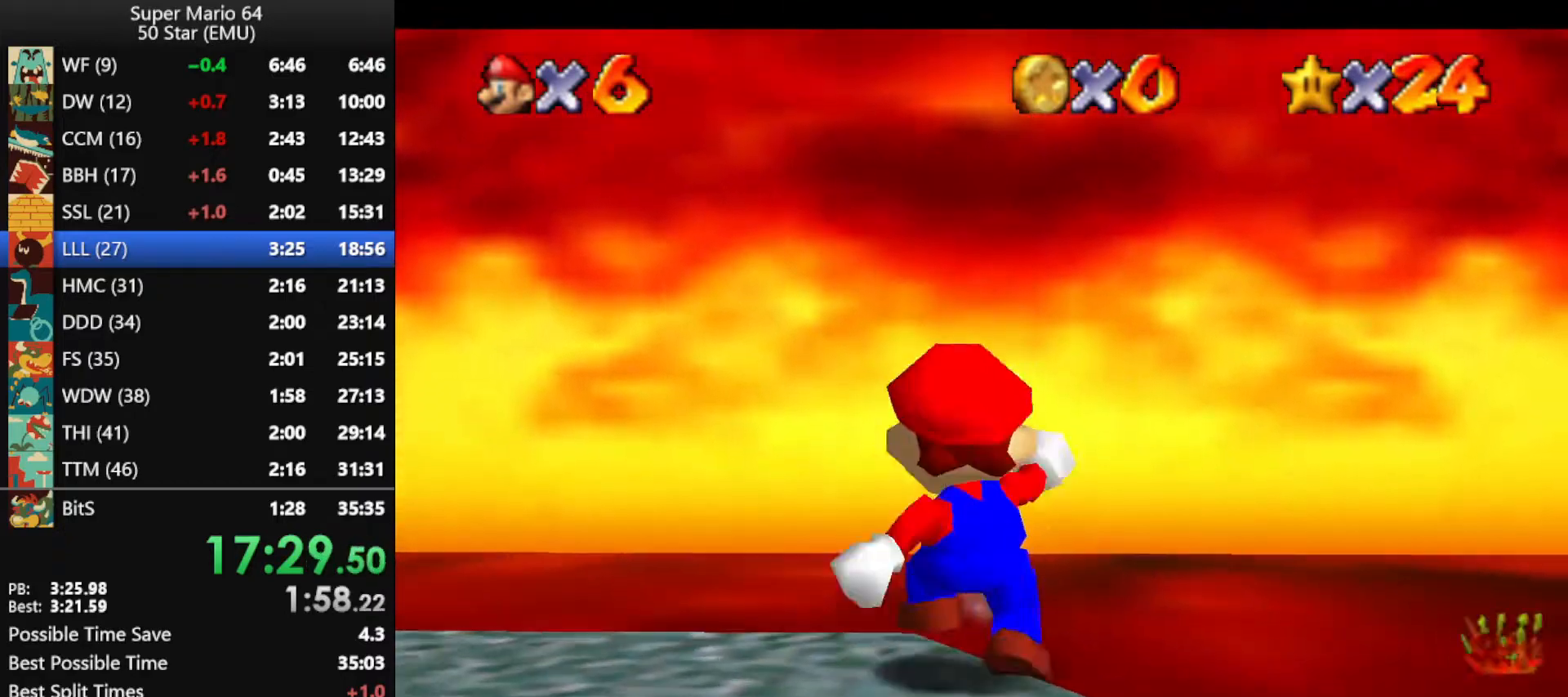
{"buttons": [], "left_stick": "right", "events": [[133, "A", "down"], [233, "A", "up"], [333, "left_stick", "down-right"], [500, "left_stick", "right"]]}
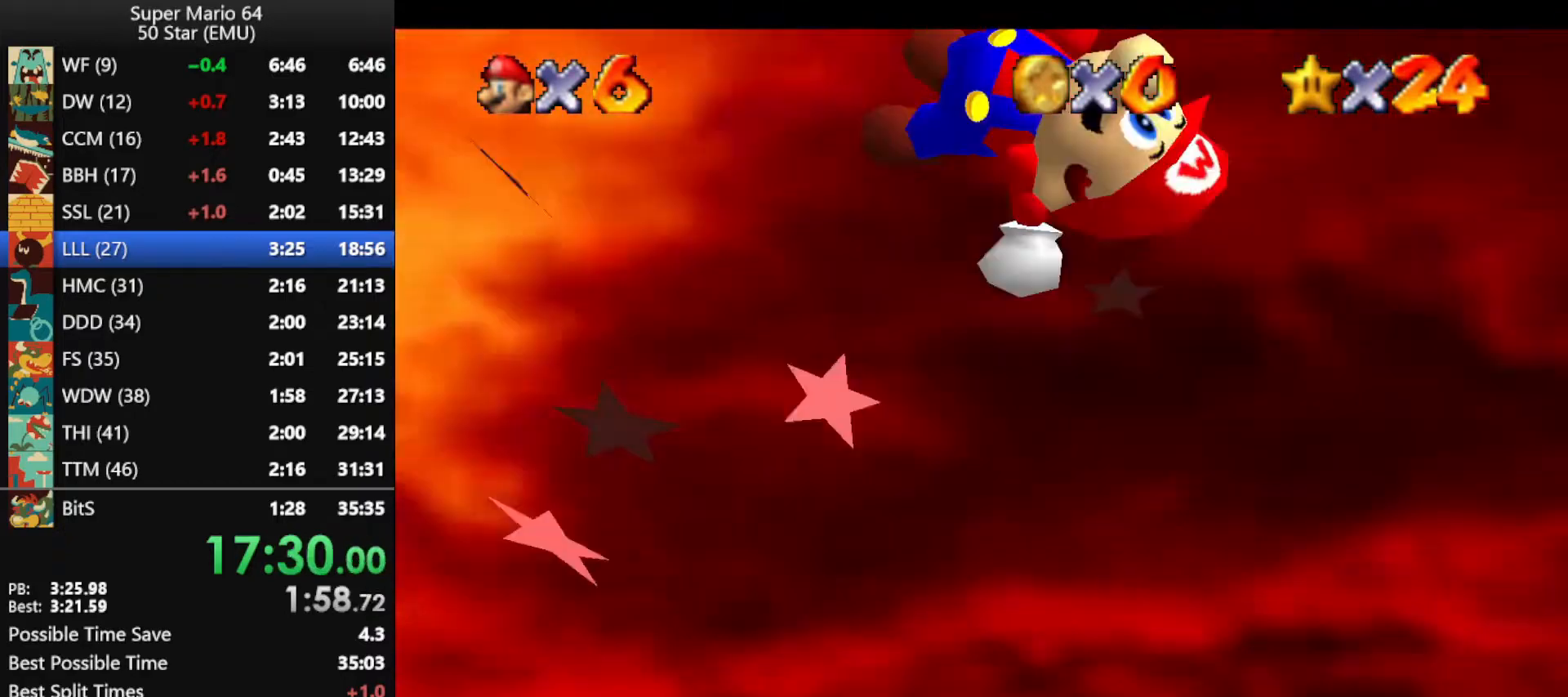
{"buttons": [], "left_stick": "up", "events": [[167, "left_stick", "up-right"], [367, "left_stick", "up"]]}
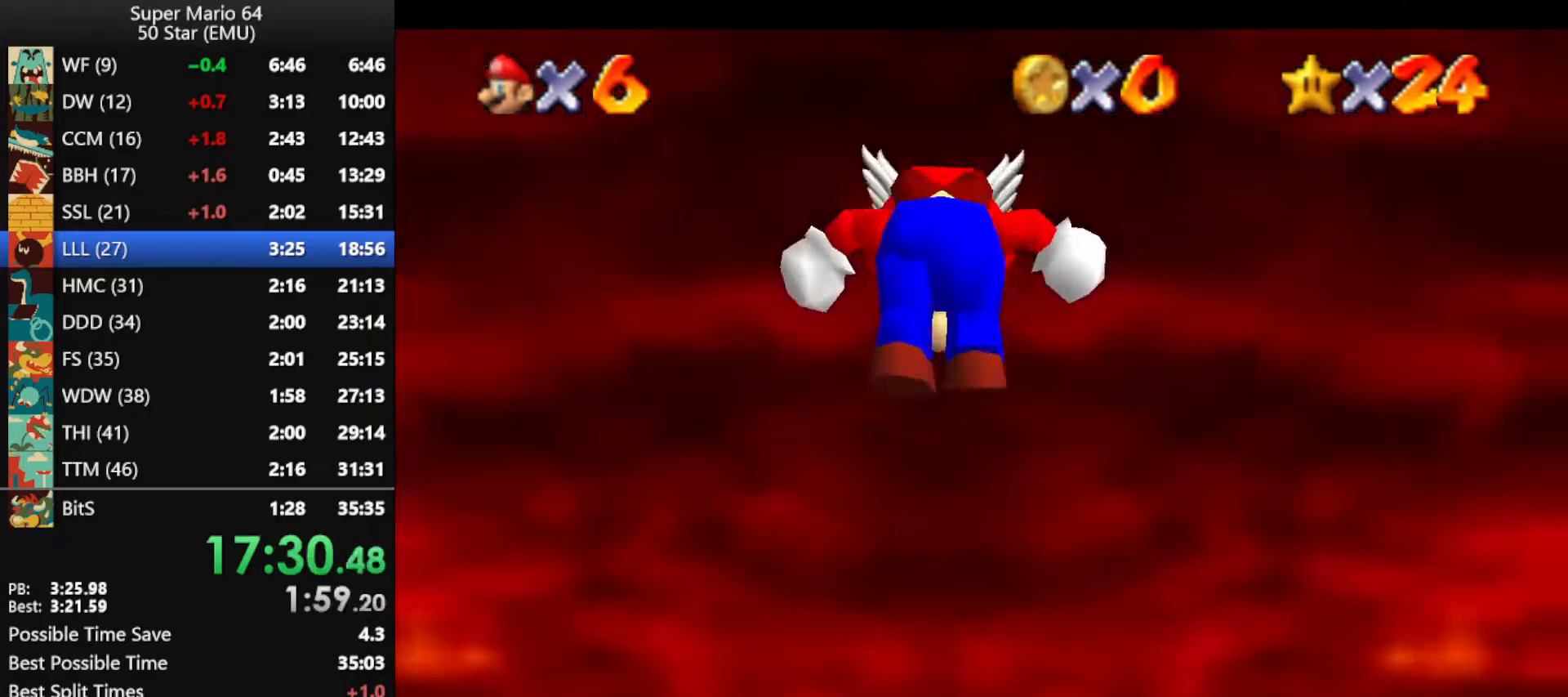
{"buttons": ["A", "B"], "left_stick": "up", "events": [[300, "A", "down"], [400, "B", "down"]]}
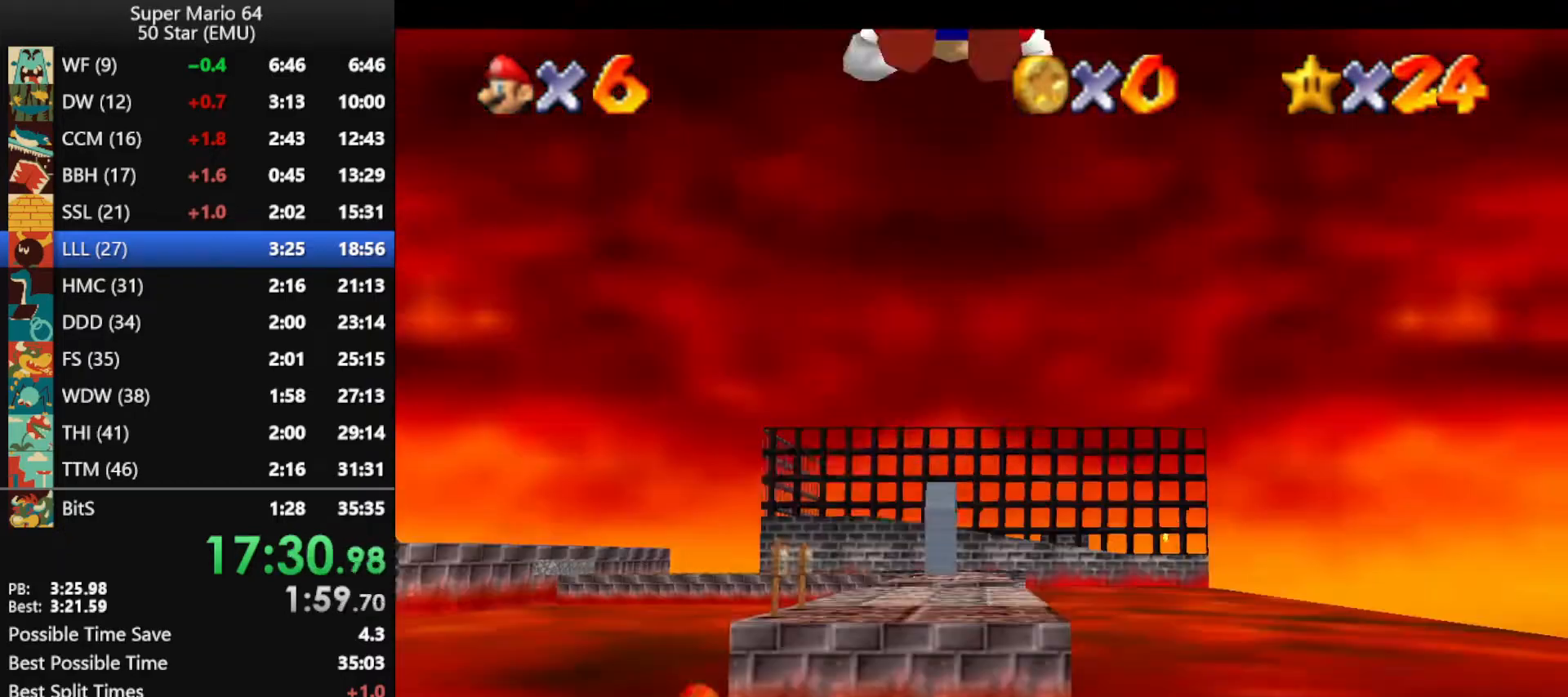
{"buttons": ["A", "B"], "left_stick": "up", "events": []}
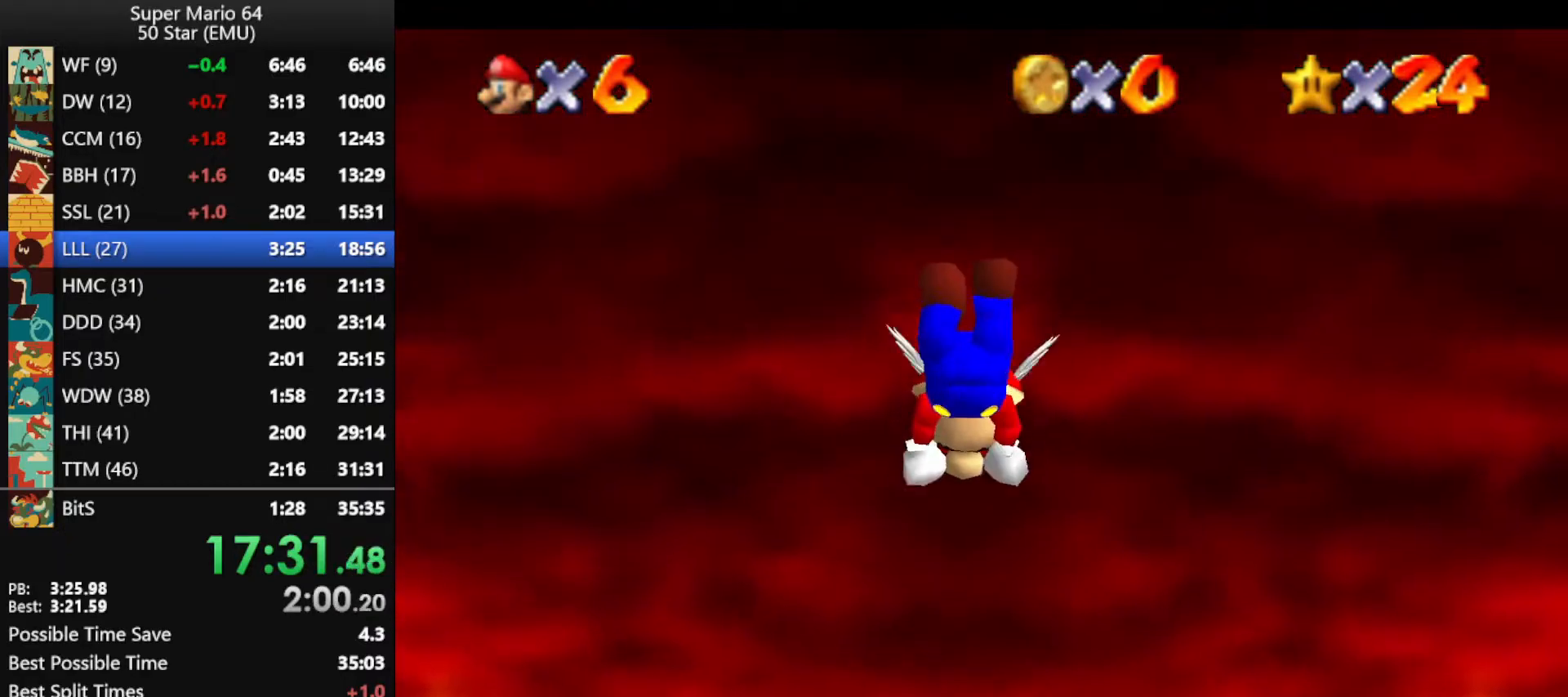
{"buttons": ["A", "B", "C_DOWN"], "left_stick": "up", "events": [[33, "A", "up"], [33, "B", "up"], [400, "B", "down"], [433, "A", "down"], [500, "C_DOWN", "down"]]}
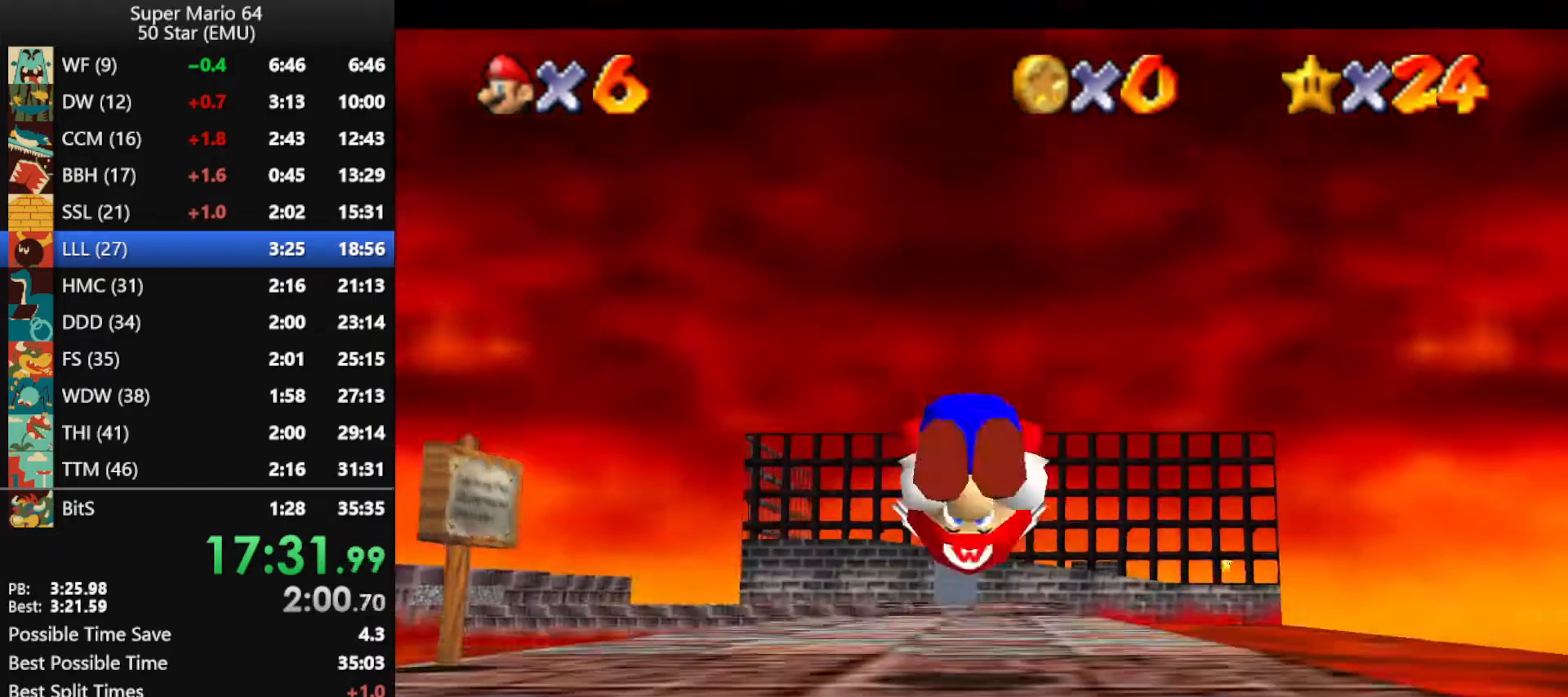
{"buttons": [], "left_stick": "up", "events": [[33, "B", "up"], [133, "A", "up"], [133, "C_DOWN", "up"]]}
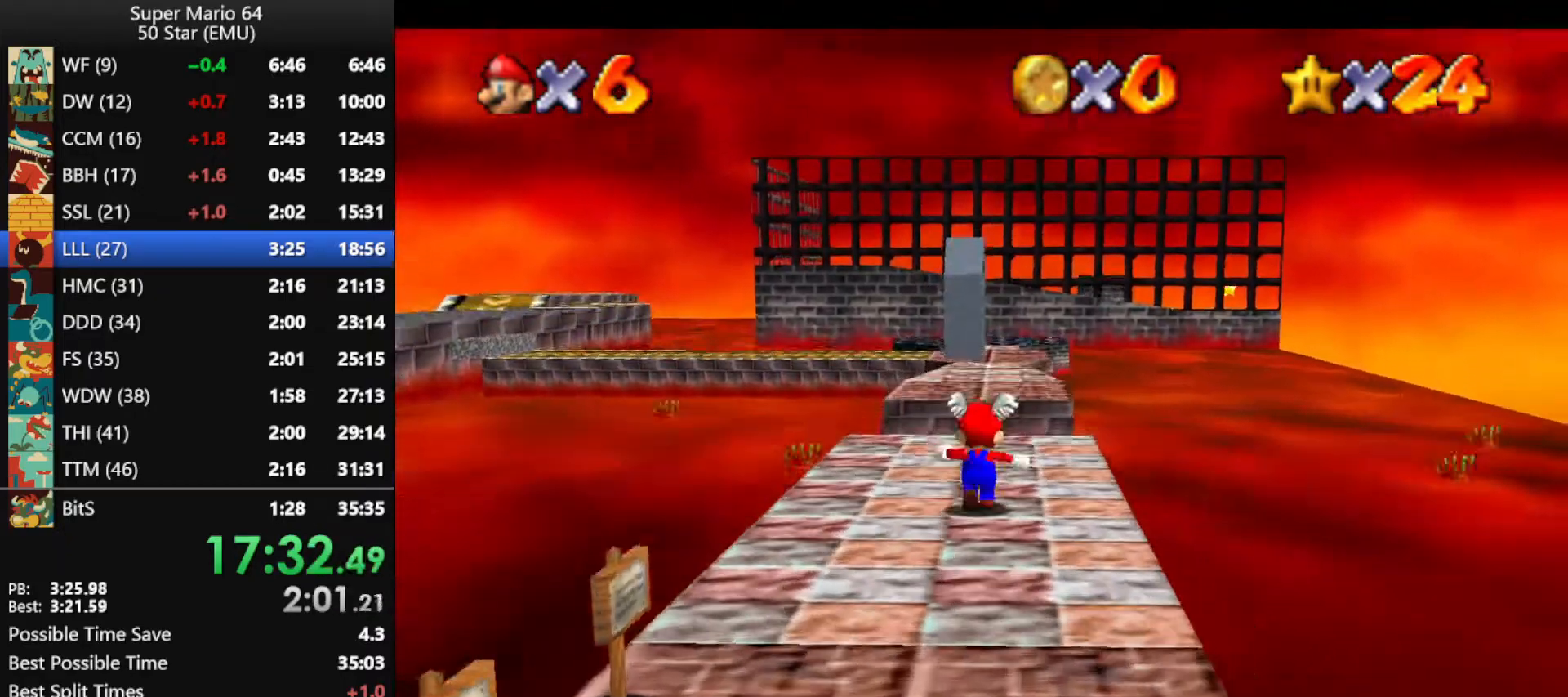
{"buttons": ["A"], "left_stick": "up", "events": [[33, "B", "down"], [100, "B", "up"], [400, "A", "down"], [400, "B", "down"], [500, "B", "up"]]}
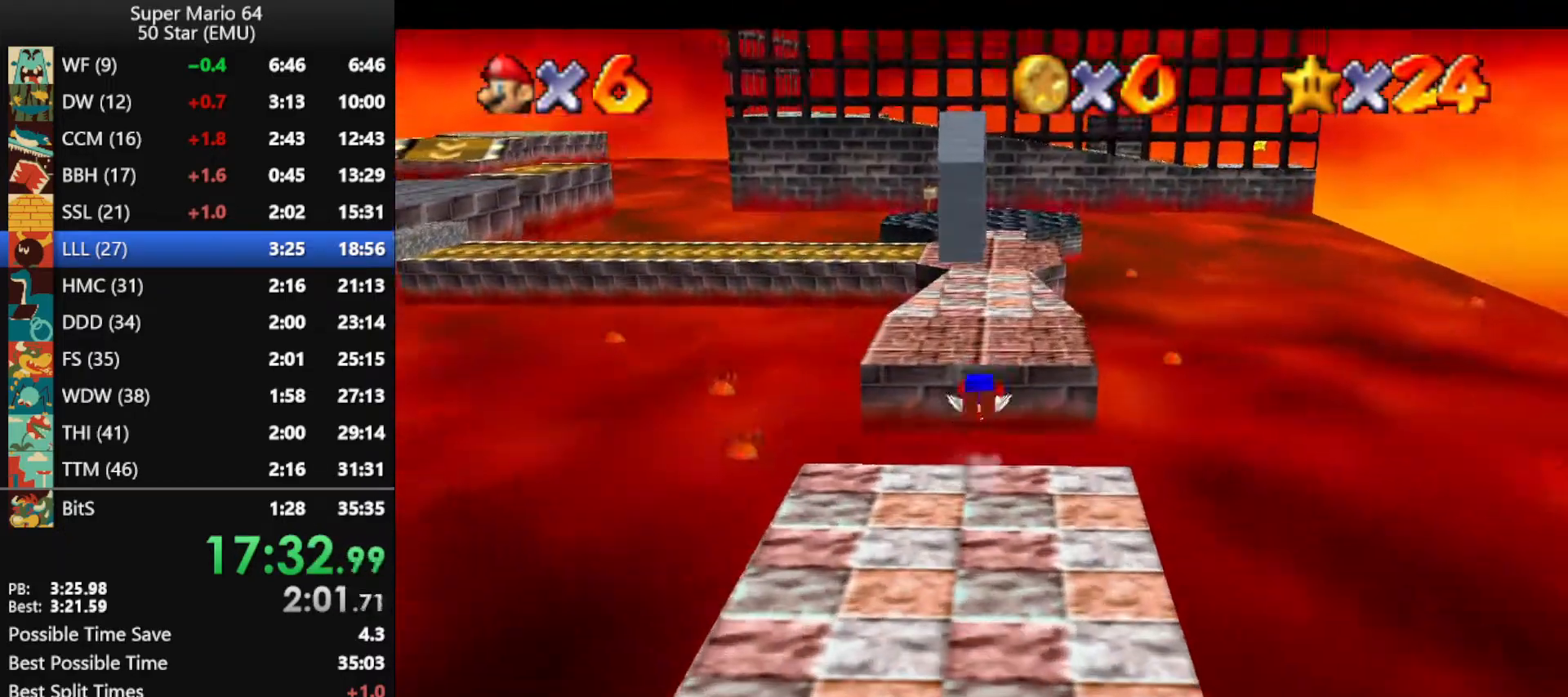
{"buttons": ["A"], "left_stick": "up", "events": []}
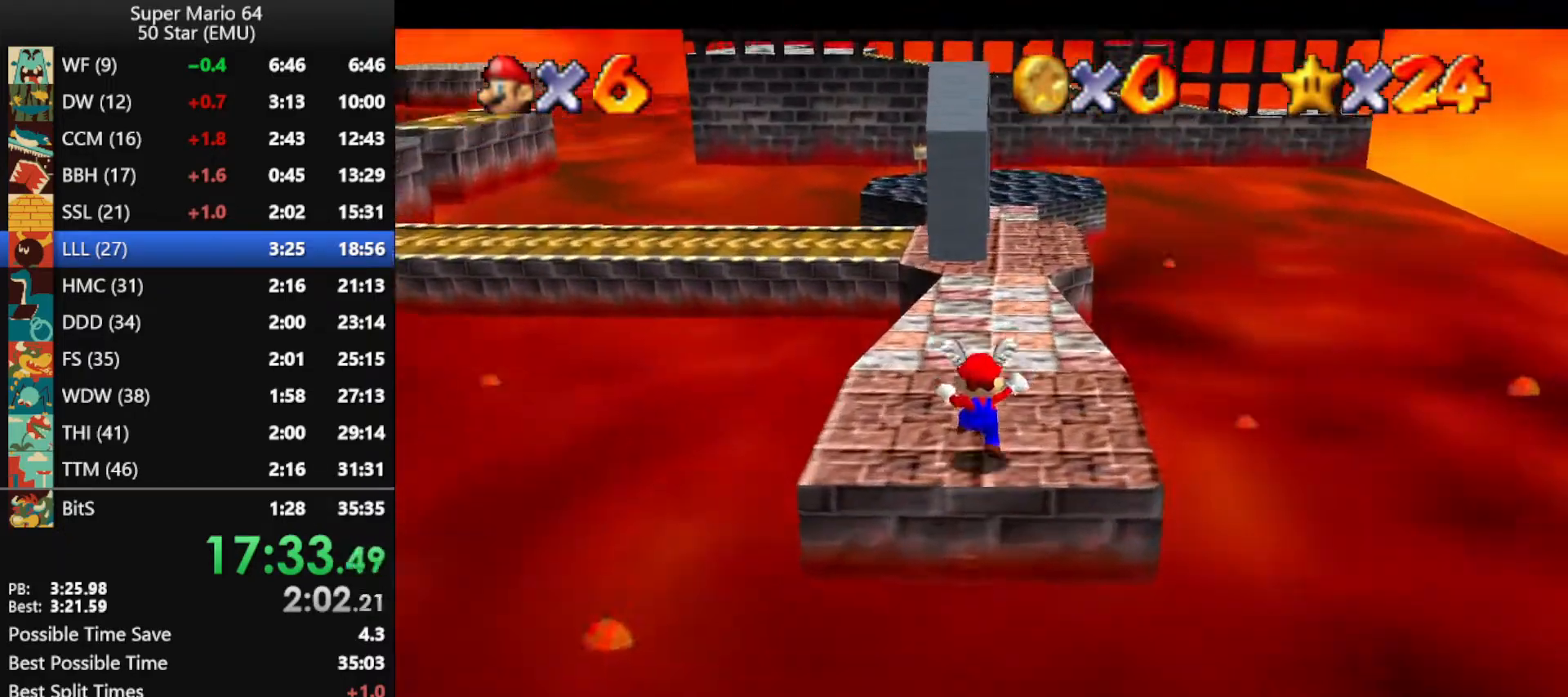
{"buttons": ["A"], "left_stick": "up", "events": [[67, "B", "down"], [67, "left_stick", "center"], [133, "A", "up"], [133, "B", "up"], [133, "left_stick", "up"], [433, "A", "down"]]}
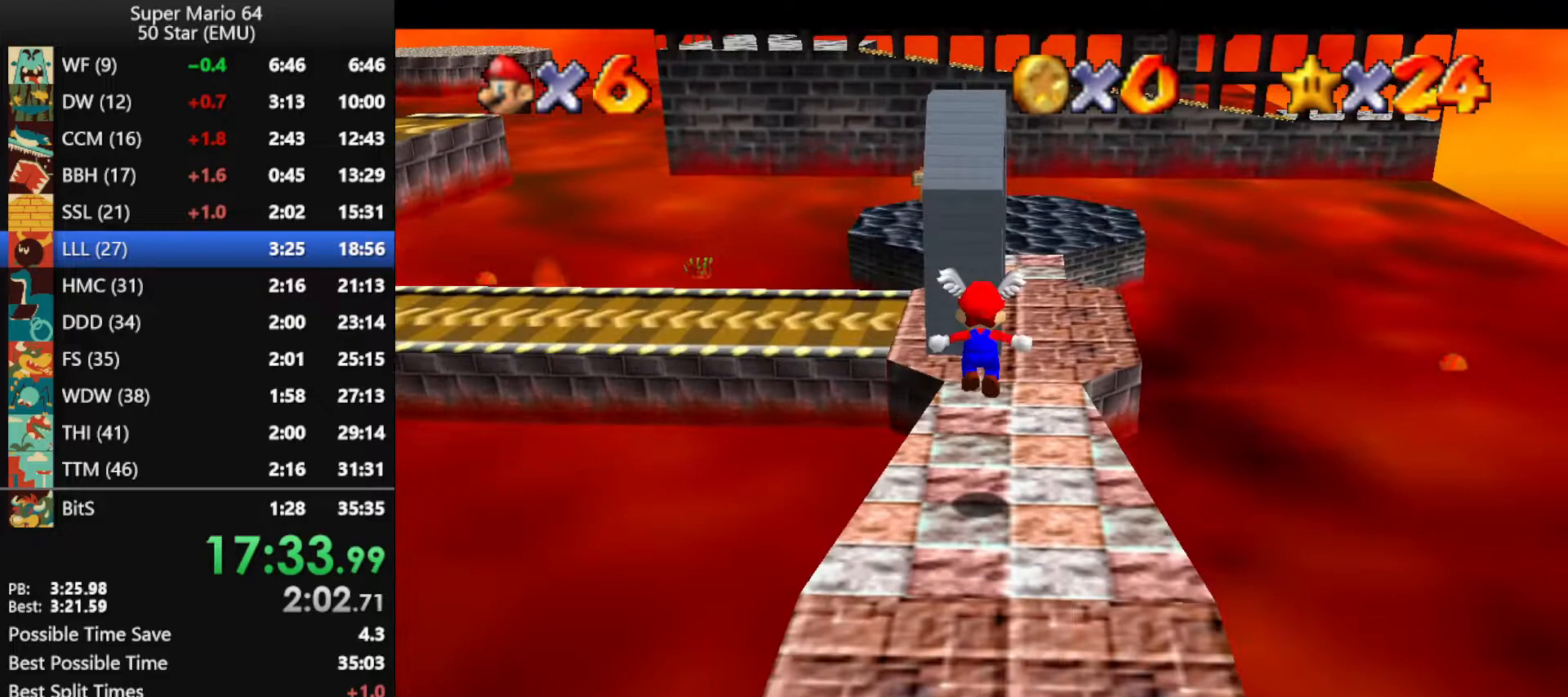
{"buttons": [], "left_stick": "up", "events": [[300, "A", "up"]]}
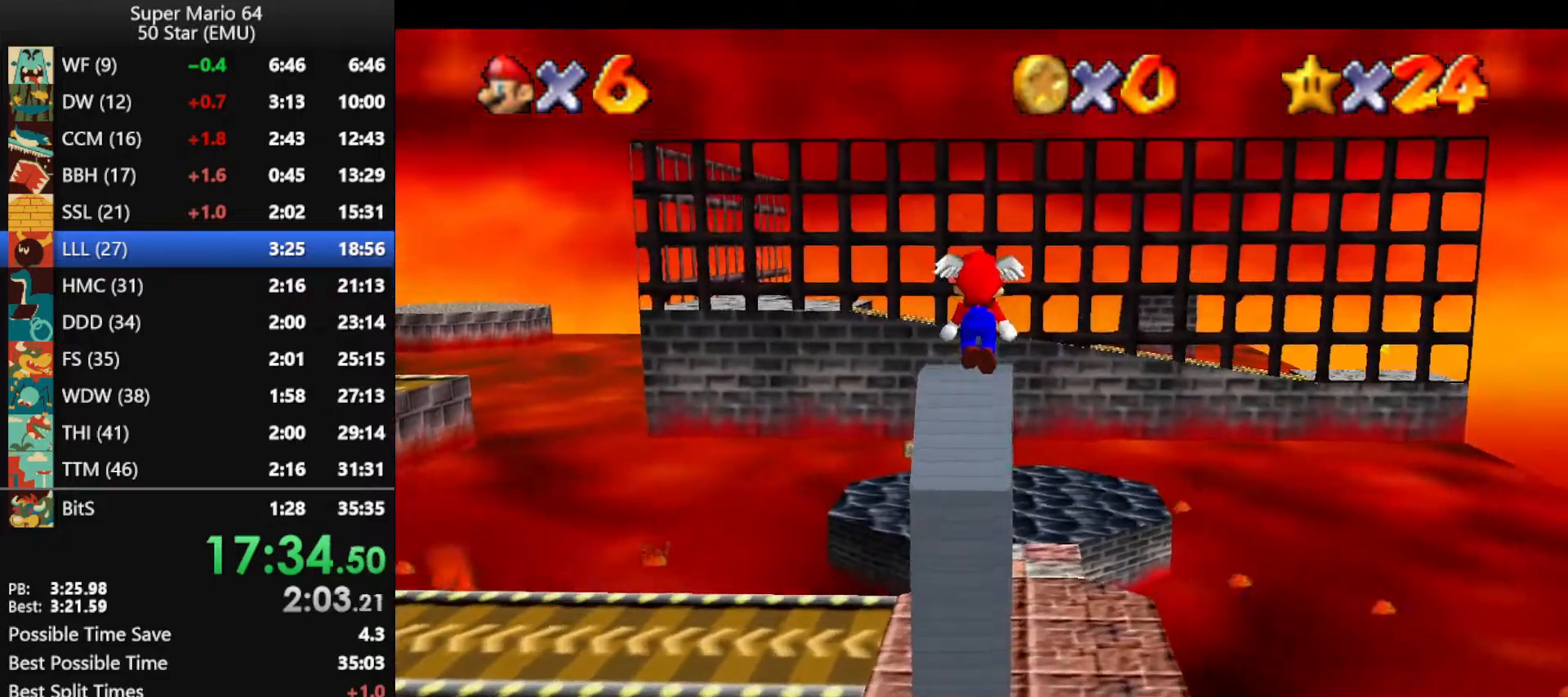
{"buttons": ["A"], "left_stick": "up", "events": [[233, "A", "down"]]}
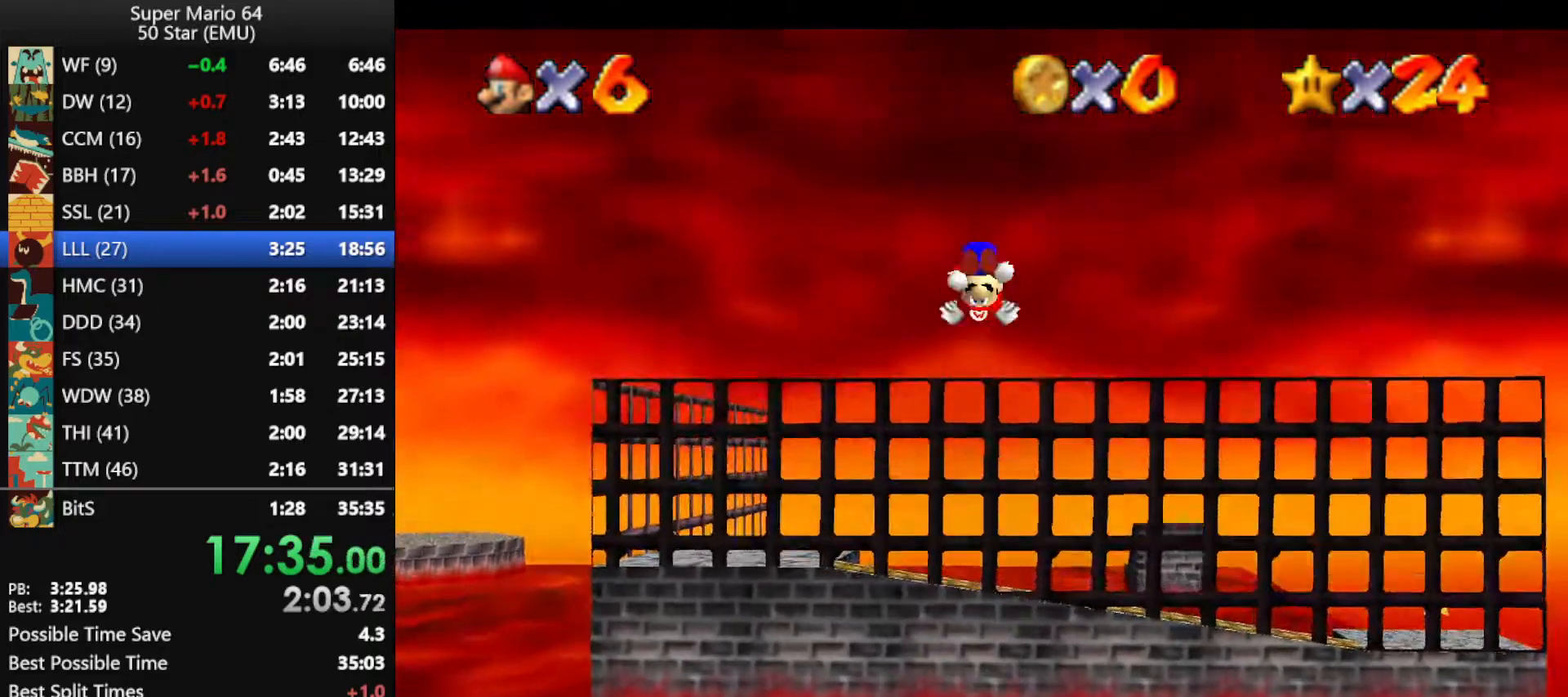
{"buttons": ["A"], "left_stick": "up", "events": []}
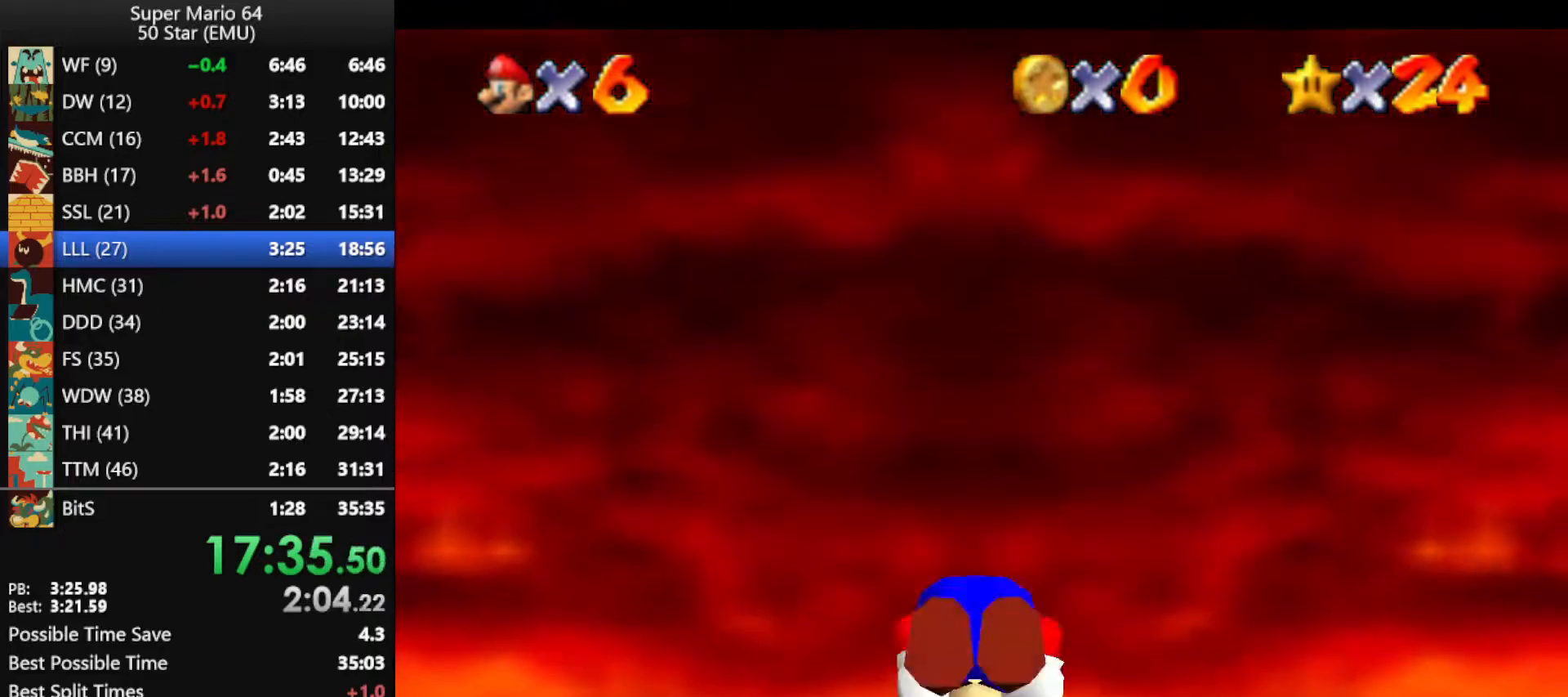
{"buttons": [], "left_stick": "right", "events": [[100, "A", "up"], [167, "left_stick", "center"], [433, "left_stick", "right"]]}
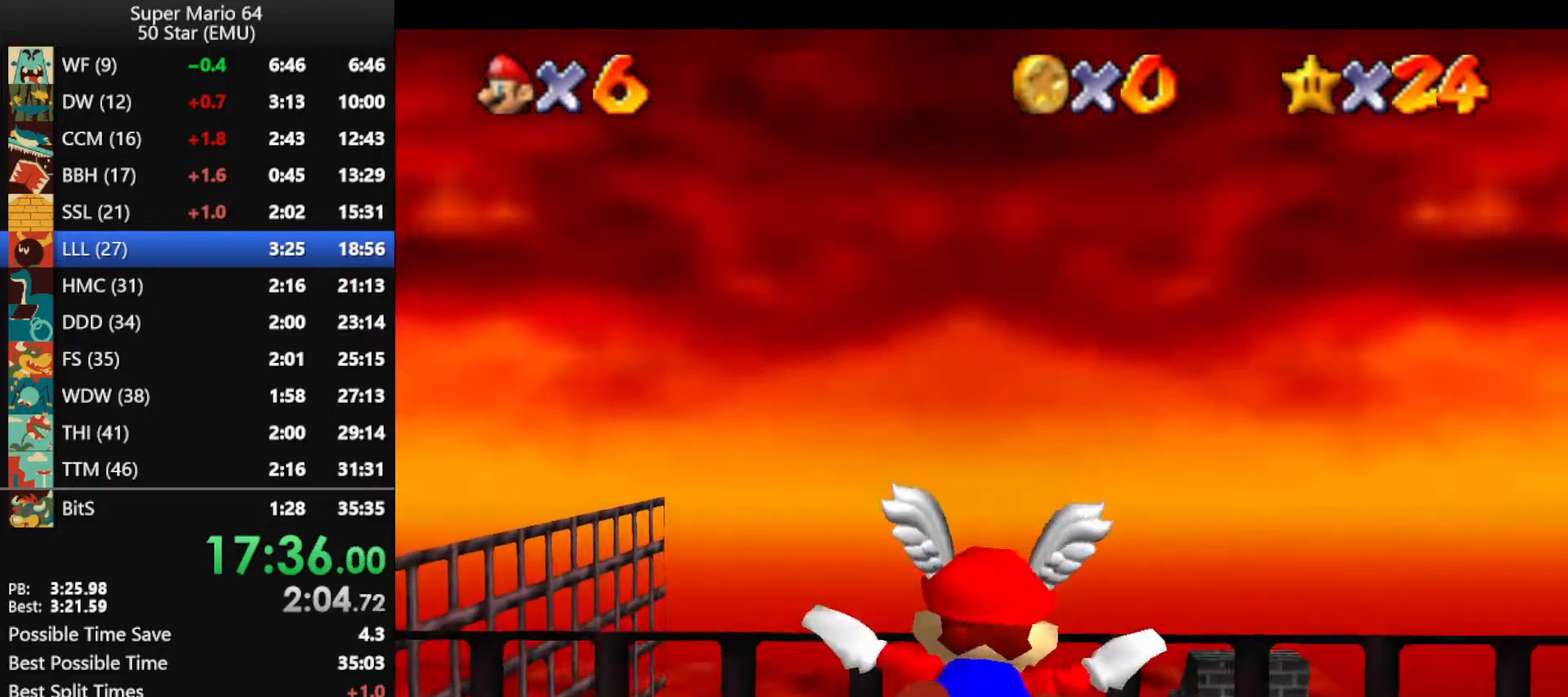
{"buttons": [], "left_stick": "up-right", "events": [[333, "left_stick", "up-right"]]}
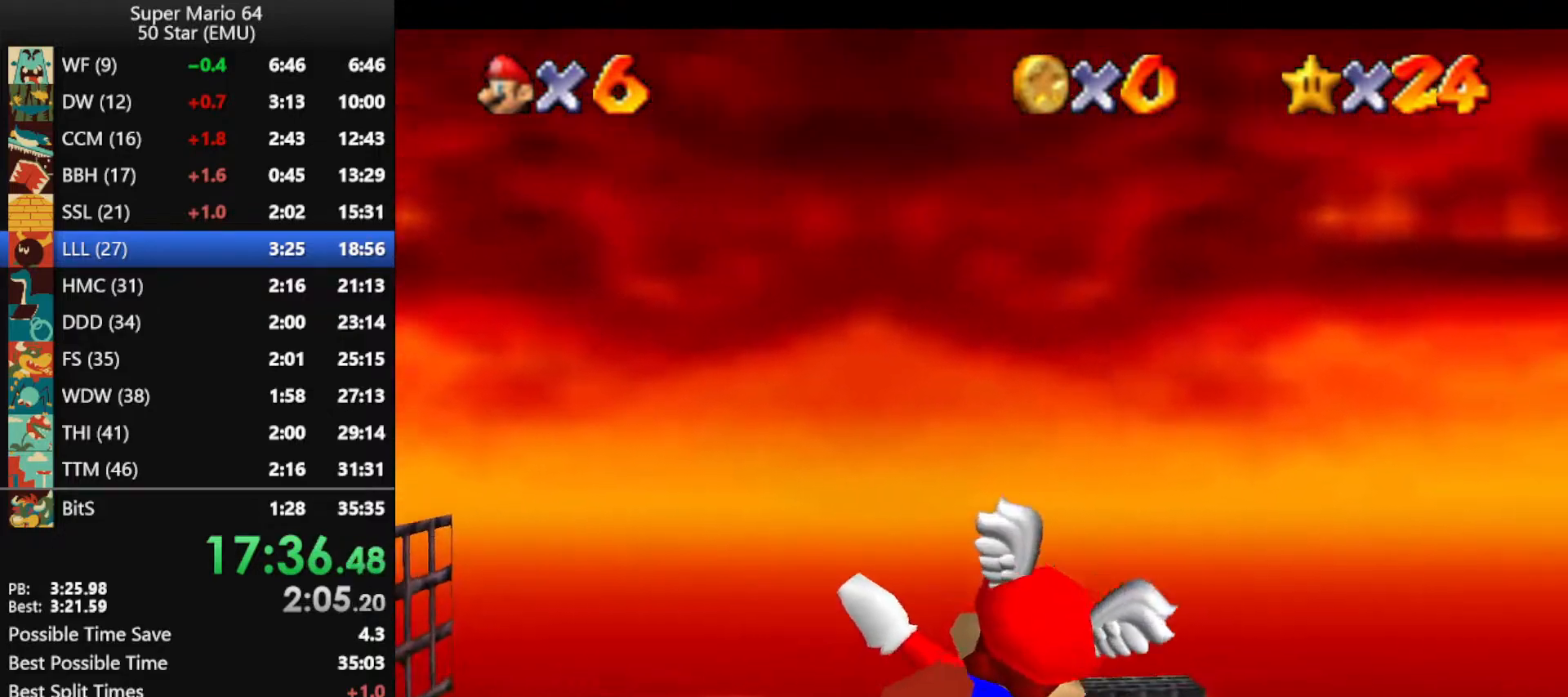
{"buttons": [], "left_stick": "up-right", "events": [[333, "left_stick", "center"], [400, "left_stick", "up"], [467, "left_stick", "up-right"]]}
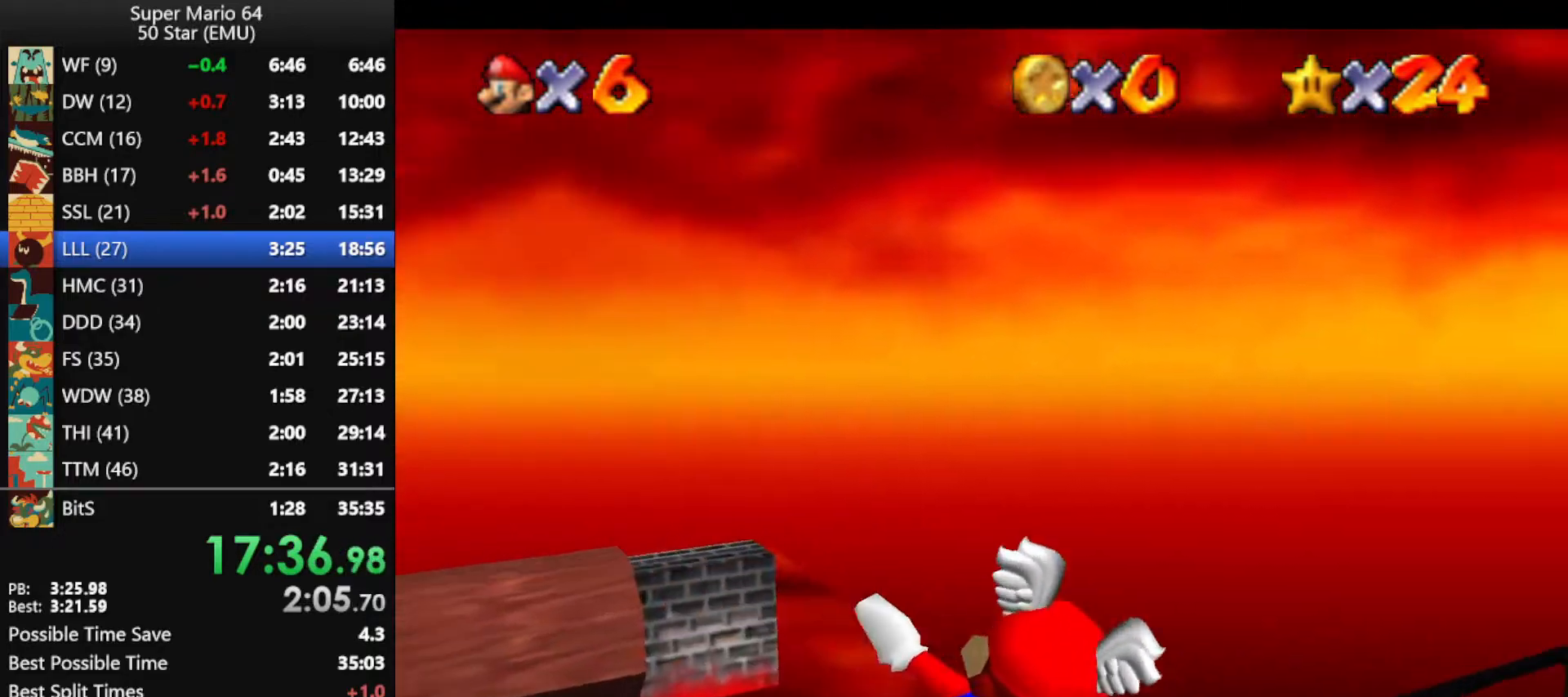
{"buttons": [], "left_stick": "up-right", "events": []}
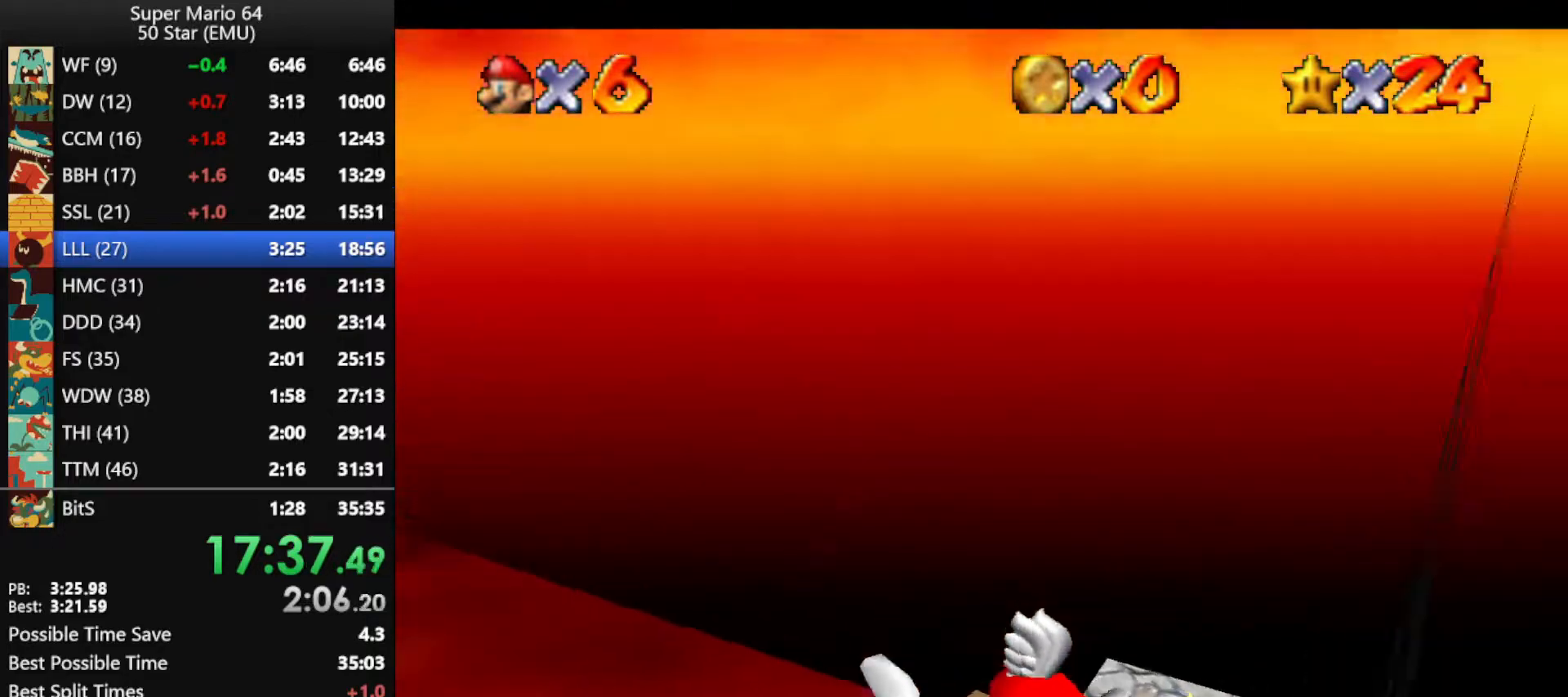
{"buttons": [], "left_stick": "center", "events": [[67, "left_stick", "center"], [367, "left_stick", "right"], [500, "left_stick", "center"]]}